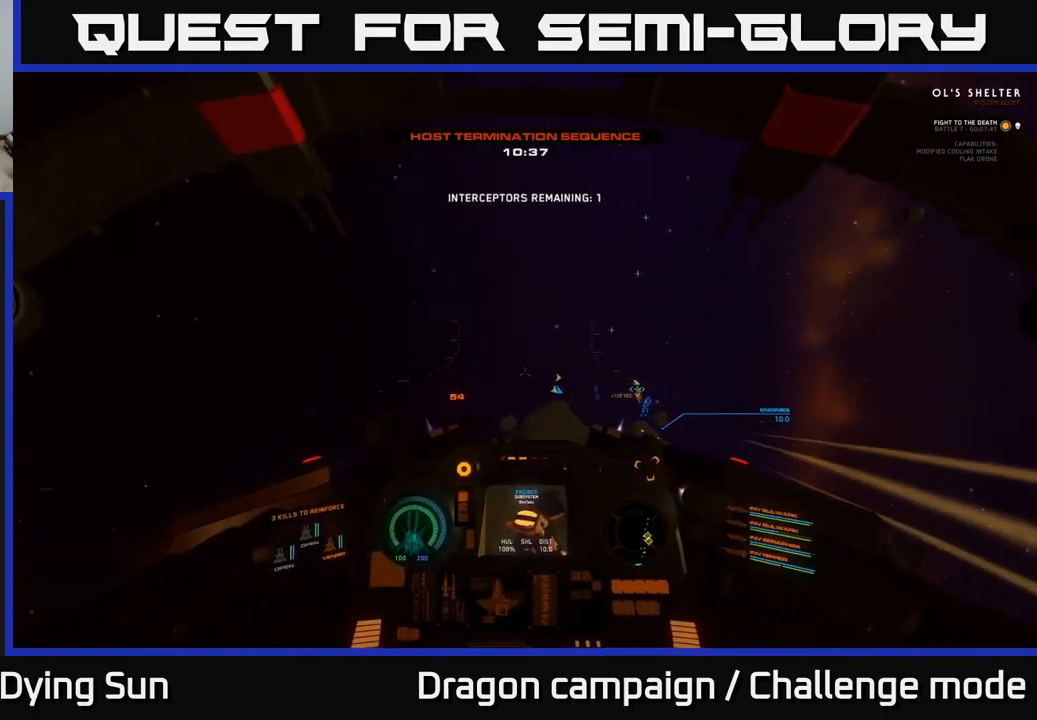
Gameplay with a controller (Xbox layout); each line is a JSON object with the inputs held at the frame after it. "events" lists button and stick changes between this image and that frame as [ms after this image, input, new state], when the widget could be followed in between.
{"buttons": ["L2"], "left_stick": "center", "right_stick": "up", "events": [[350, "right_stick", "center"], [400, "R3", "up"], [400, "right_stick", "up"]]}
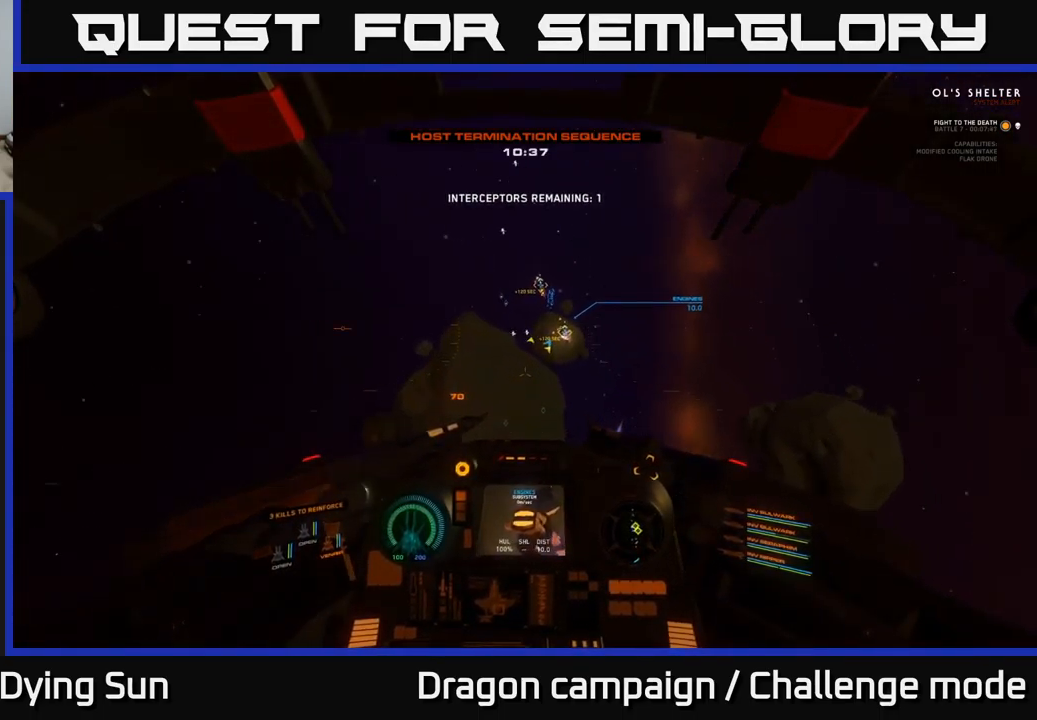
{"buttons": ["L2"], "left_stick": "center", "right_stick": "up-left", "events": [[100, "right_stick", "center"], [233, "right_stick", "up-left"]]}
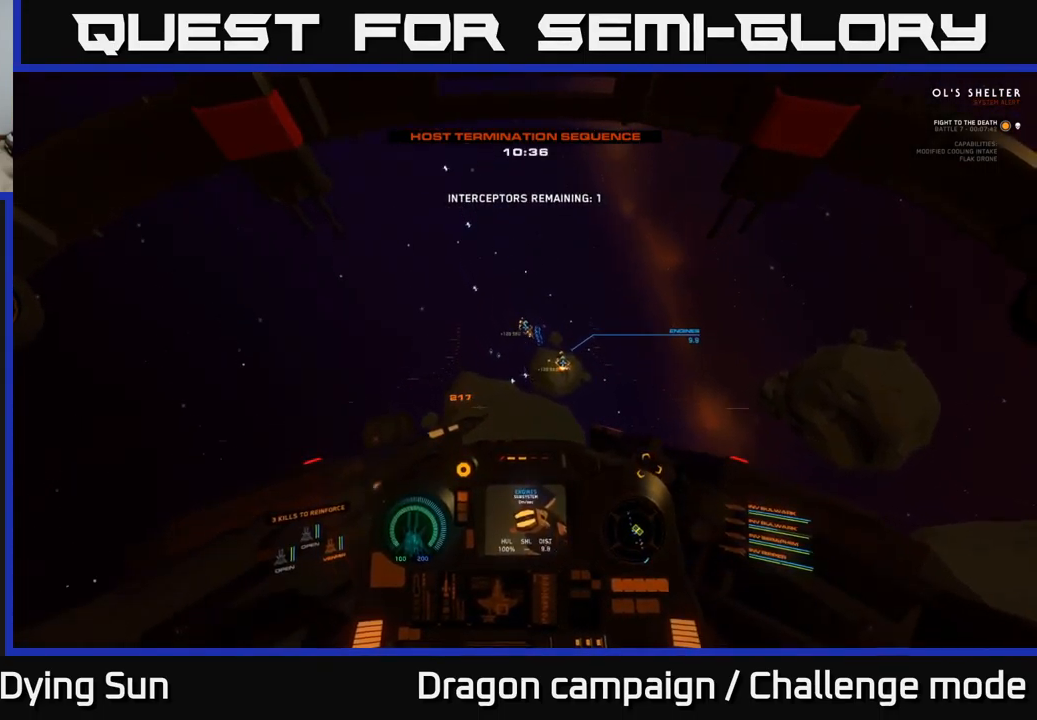
{"buttons": ["L2"], "left_stick": "center", "right_stick": "center", "events": [[50, "right_stick", "center"], [166, "right_stick", "right"], [350, "right_stick", "up"], [416, "right_stick", "center"]]}
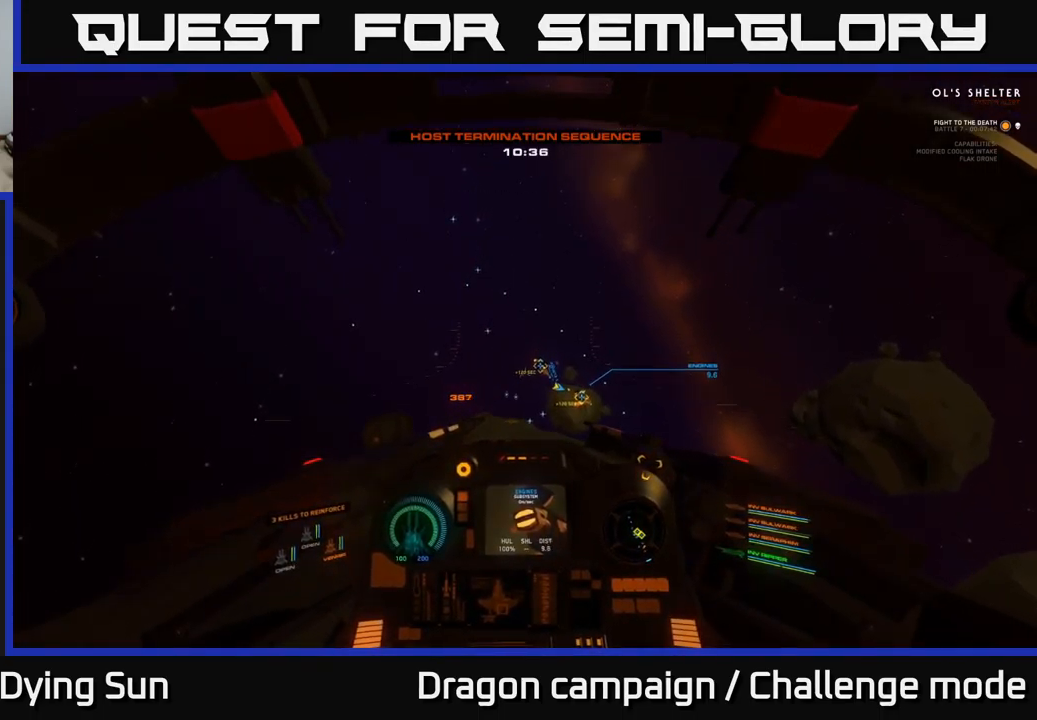
{"buttons": ["L2"], "left_stick": "center", "right_stick": "down", "events": [[83, "R1", "down"], [166, "right_stick", "right"], [183, "R1", "up"], [300, "right_stick", "center"], [500, "right_stick", "down"]]}
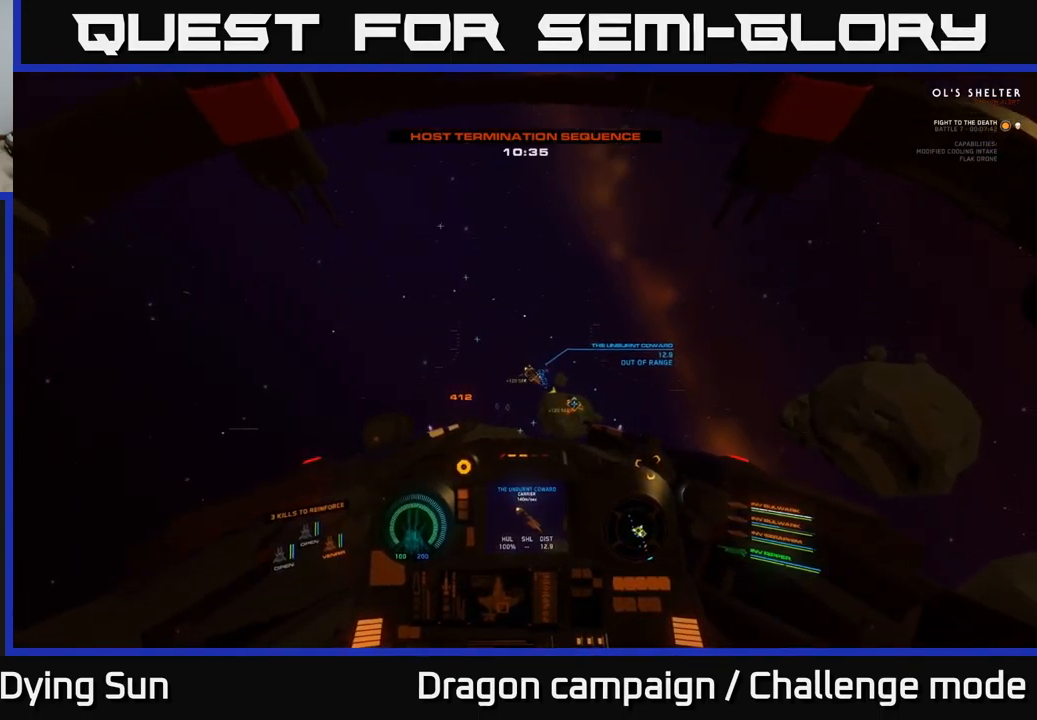
{"buttons": ["L2"], "left_stick": "center", "right_stick": "center", "events": [[116, "right_stick", "center"]]}
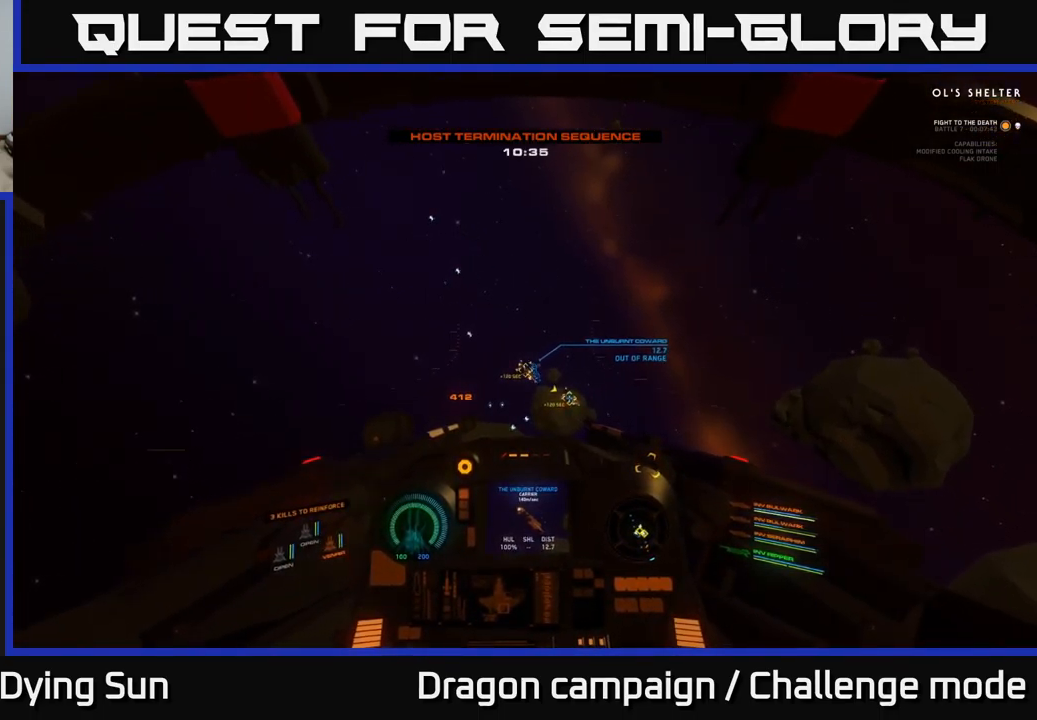
{"buttons": ["L2"], "left_stick": "center", "right_stick": "center", "events": []}
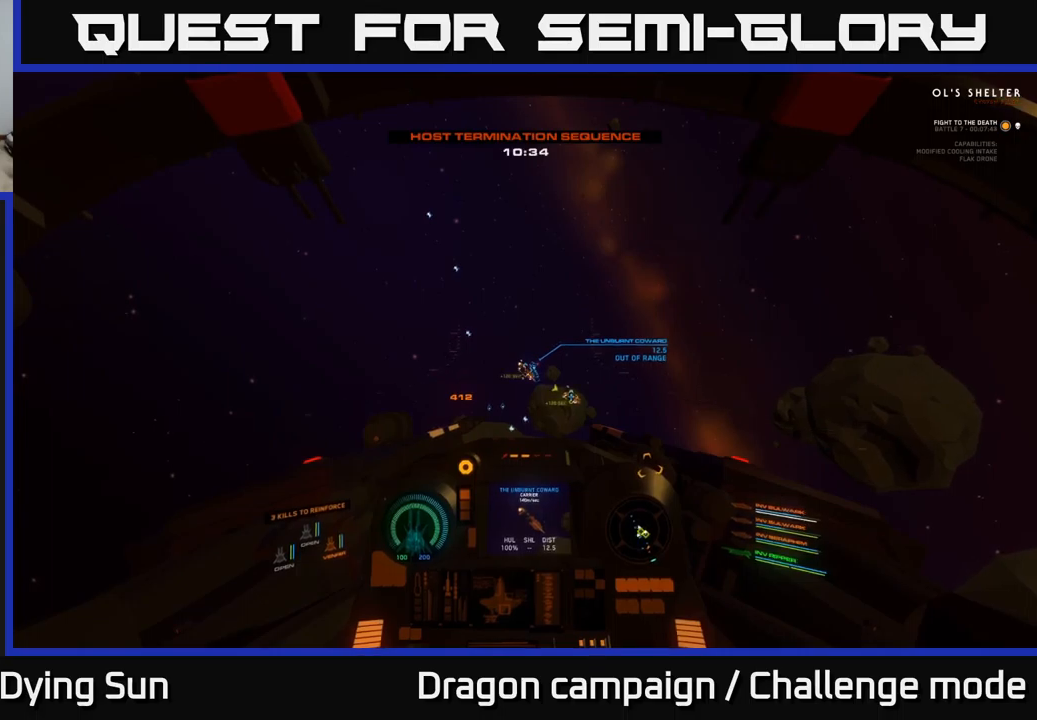
{"buttons": ["L2", "R3"], "left_stick": "center", "right_stick": "center", "events": [[150, "right_stick", "down"], [167, "R3", "down"], [500, "right_stick", "center"]]}
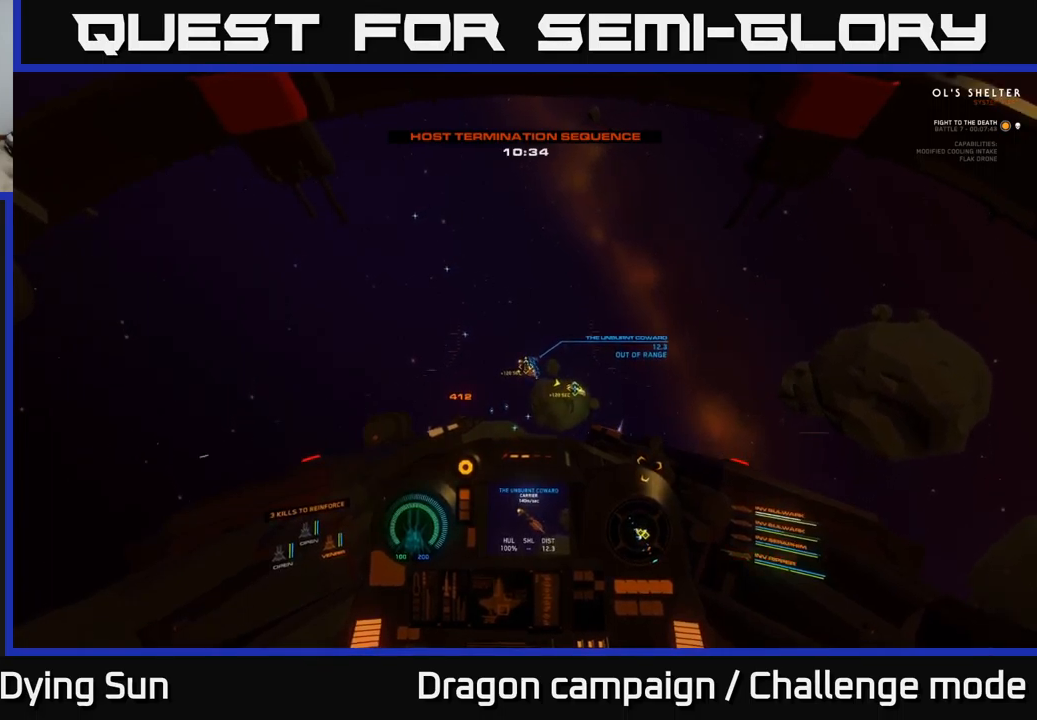
{"buttons": ["L2"], "left_stick": "center", "right_stick": "right", "events": [[150, "R3", "up"], [483, "right_stick", "right"]]}
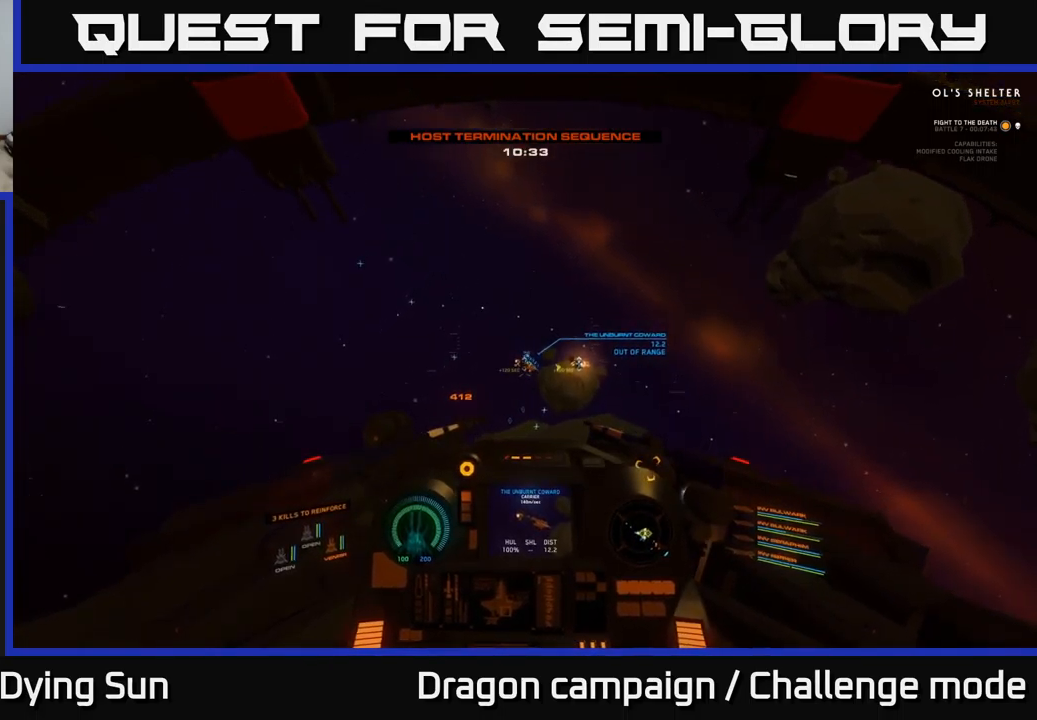
{"buttons": ["L2"], "left_stick": "center", "right_stick": "center", "events": [[283, "right_stick", "center"]]}
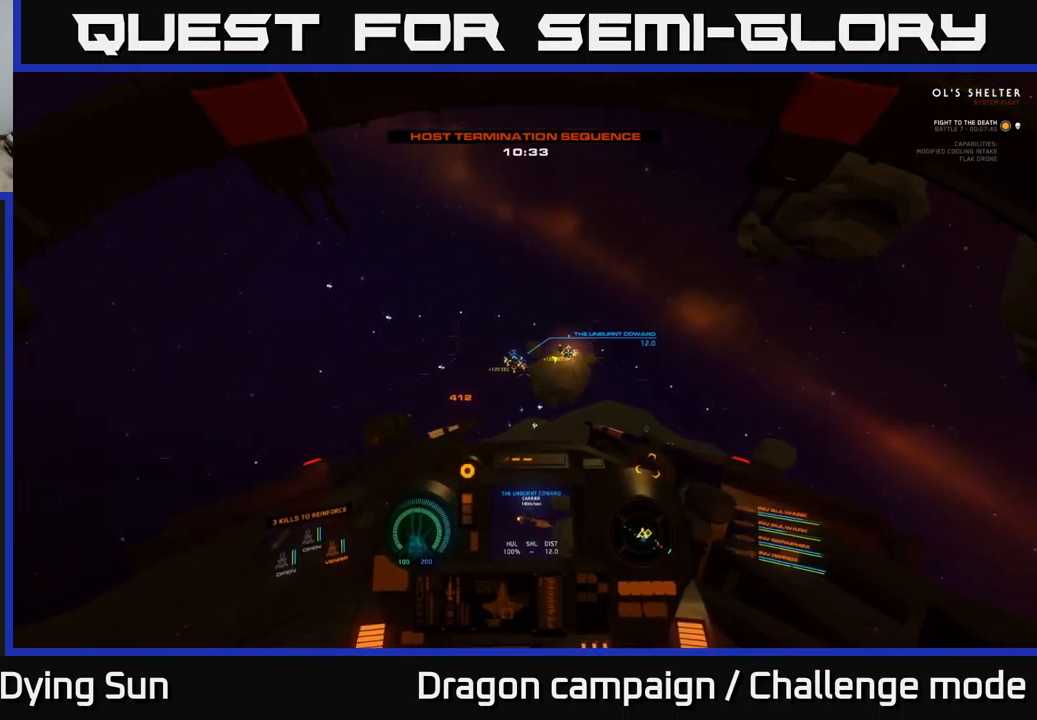
{"buttons": ["L2", "R3"], "left_stick": "center", "right_stick": "down-left", "events": [[33, "right_stick", "right"], [233, "right_stick", "center"], [367, "right_stick", "down-left"], [383, "R3", "down"]]}
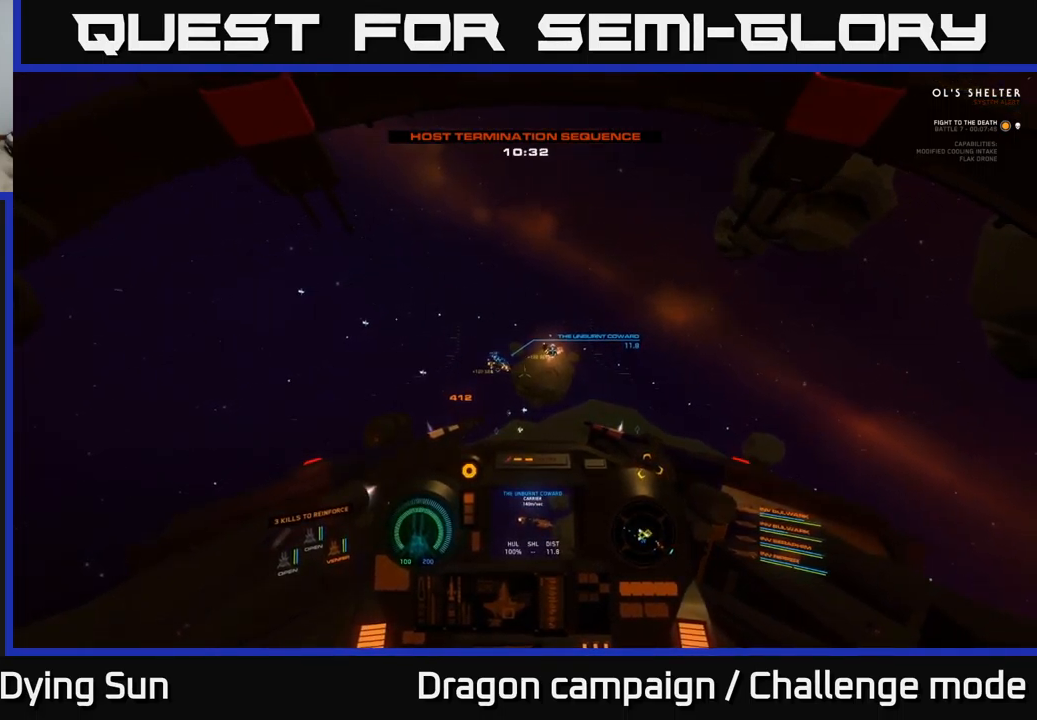
{"buttons": ["L2"], "left_stick": "center", "right_stick": "down-right", "events": [[100, "R3", "up"], [150, "right_stick", "center"], [500, "right_stick", "down-right"]]}
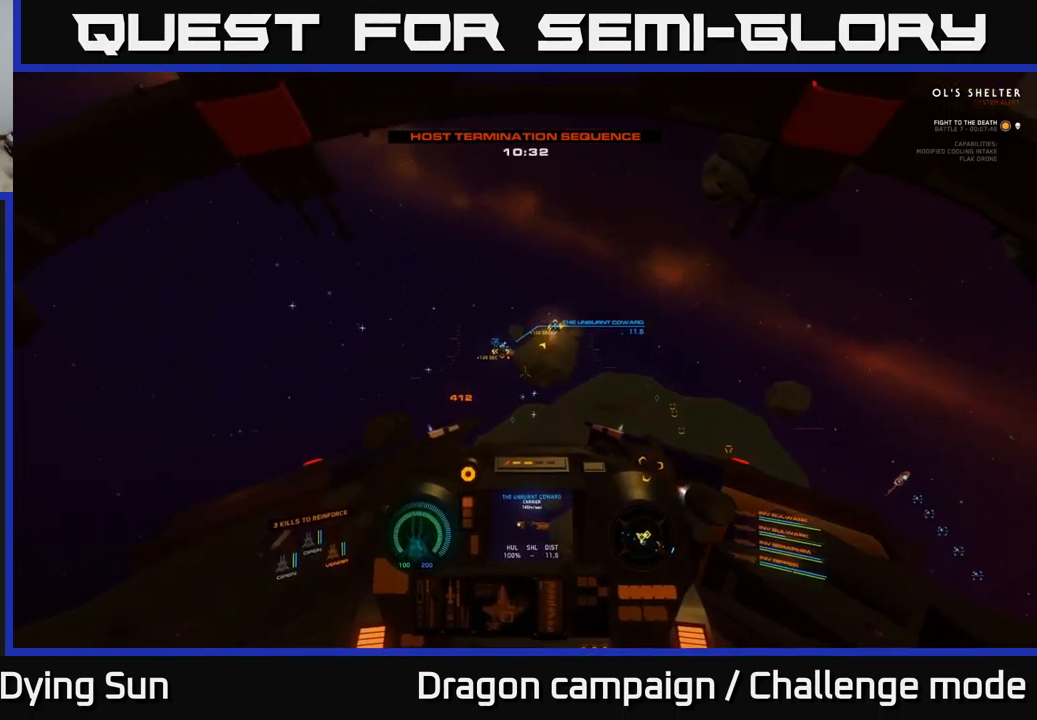
{"buttons": ["L2"], "left_stick": "center", "right_stick": "right", "events": [[183, "right_stick", "center"], [350, "right_stick", "right"]]}
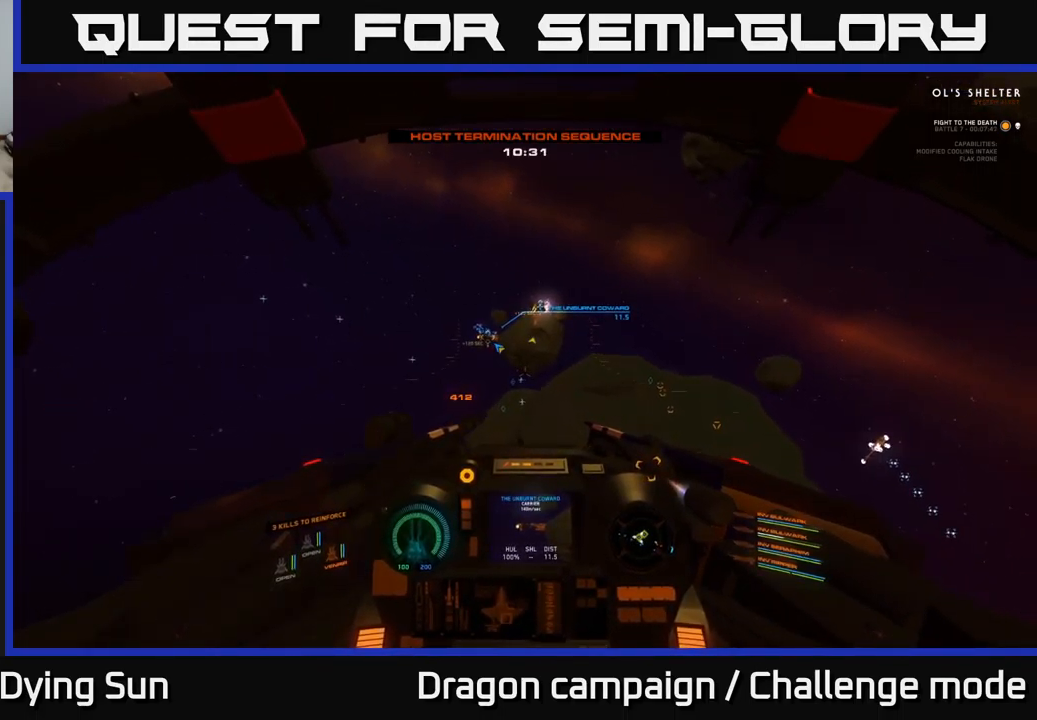
{"buttons": ["L2"], "left_stick": "center", "right_stick": "right", "events": []}
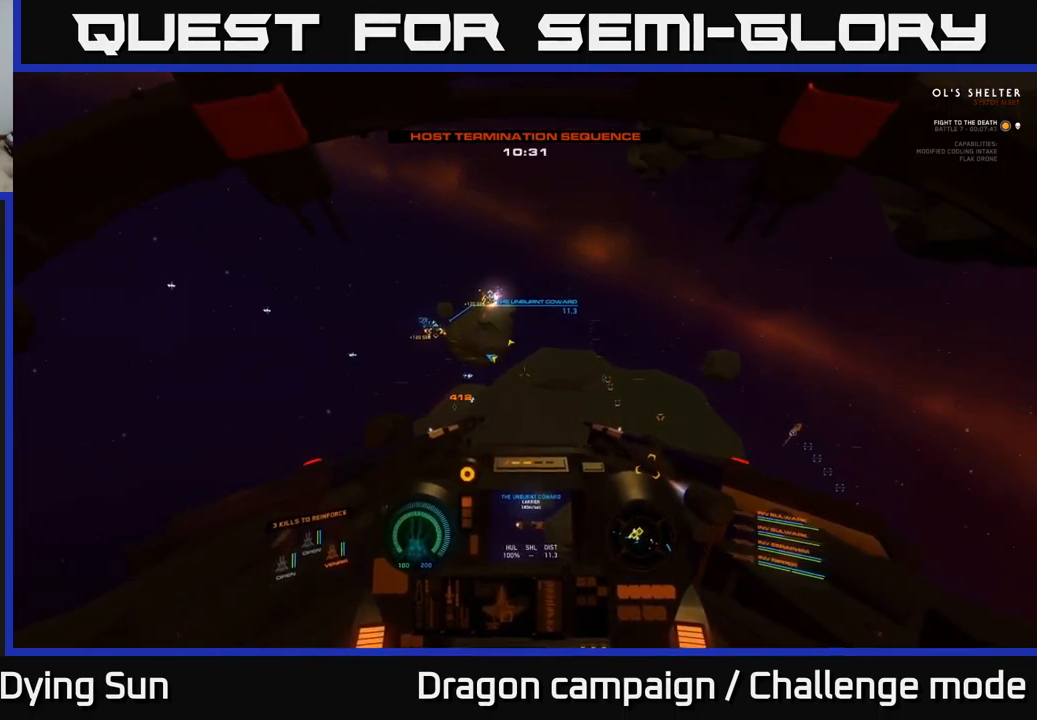
{"buttons": ["L2"], "left_stick": "center", "right_stick": "up-right", "events": [[500, "right_stick", "up-right"]]}
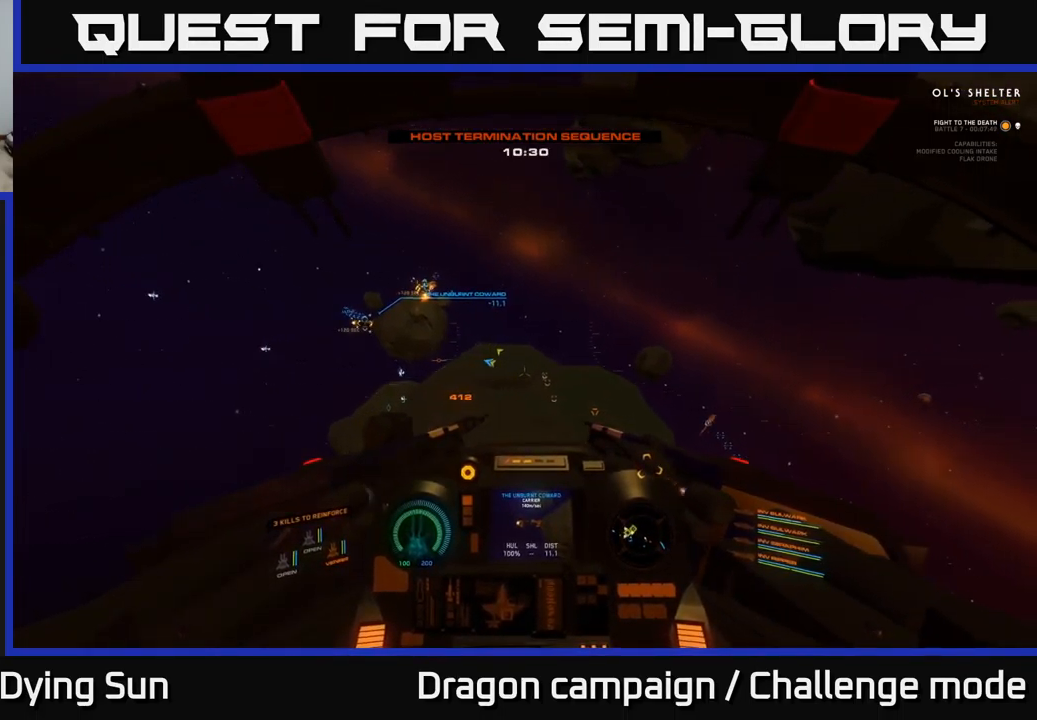
{"buttons": ["L2"], "left_stick": "center", "right_stick": "up-left", "events": [[17, "right_stick", "up"], [100, "right_stick", "up-left"]]}
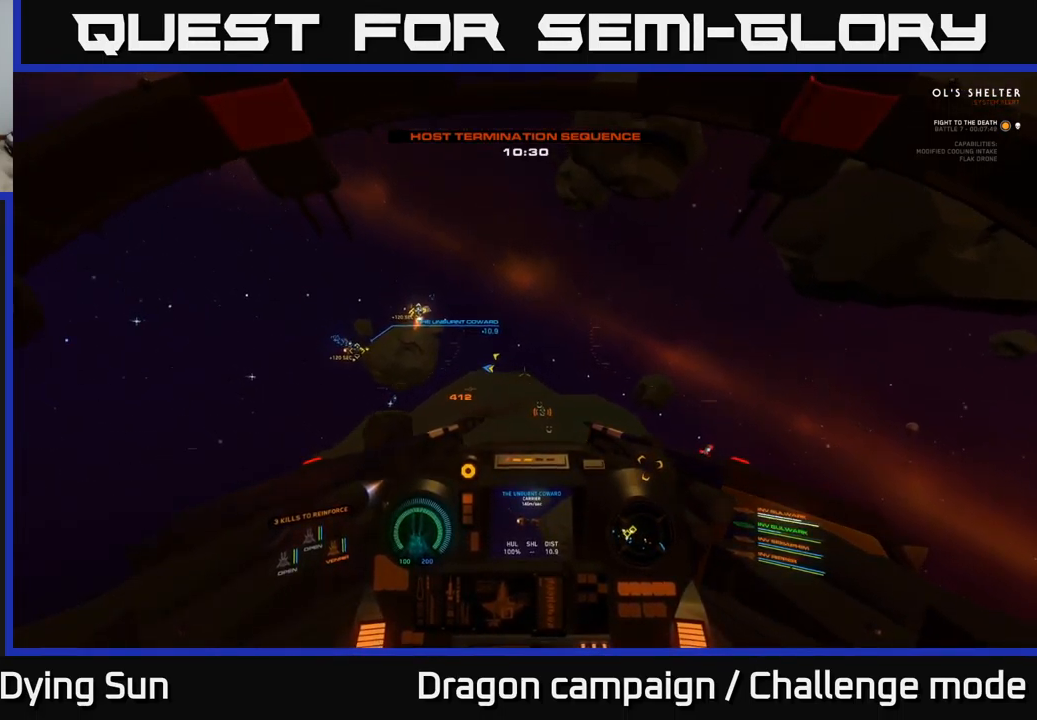
{"buttons": ["L2"], "left_stick": "center", "right_stick": "center", "events": [[400, "right_stick", "center"]]}
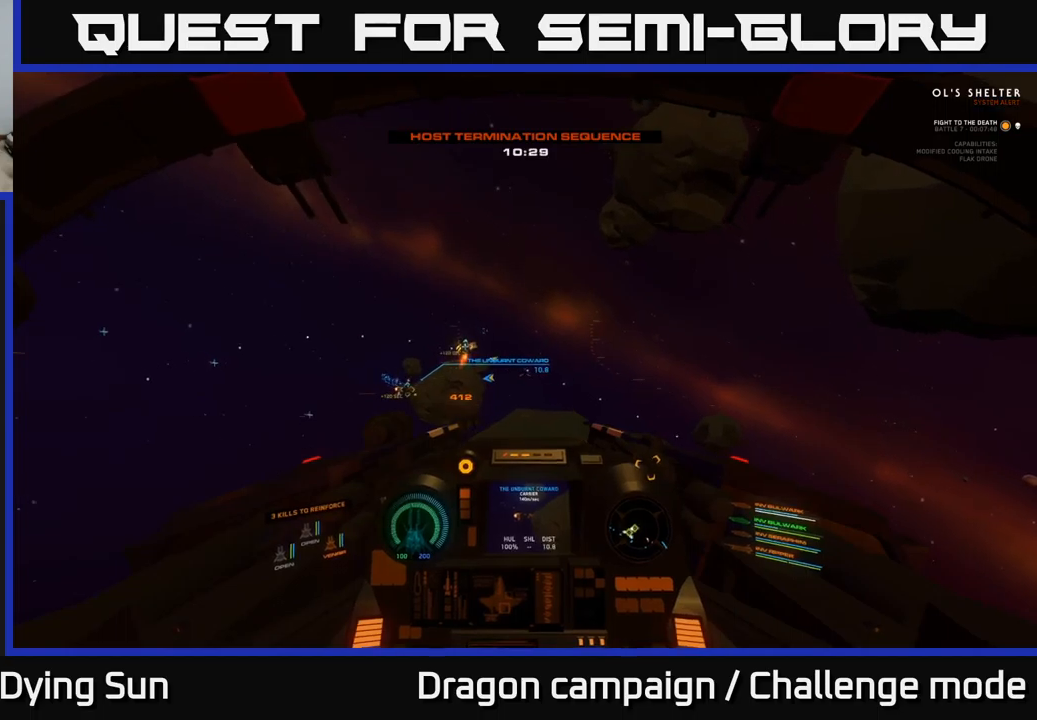
{"buttons": ["L2"], "left_stick": "center", "right_stick": "center", "events": [[184, "right_stick", "up-left"], [367, "right_stick", "center"]]}
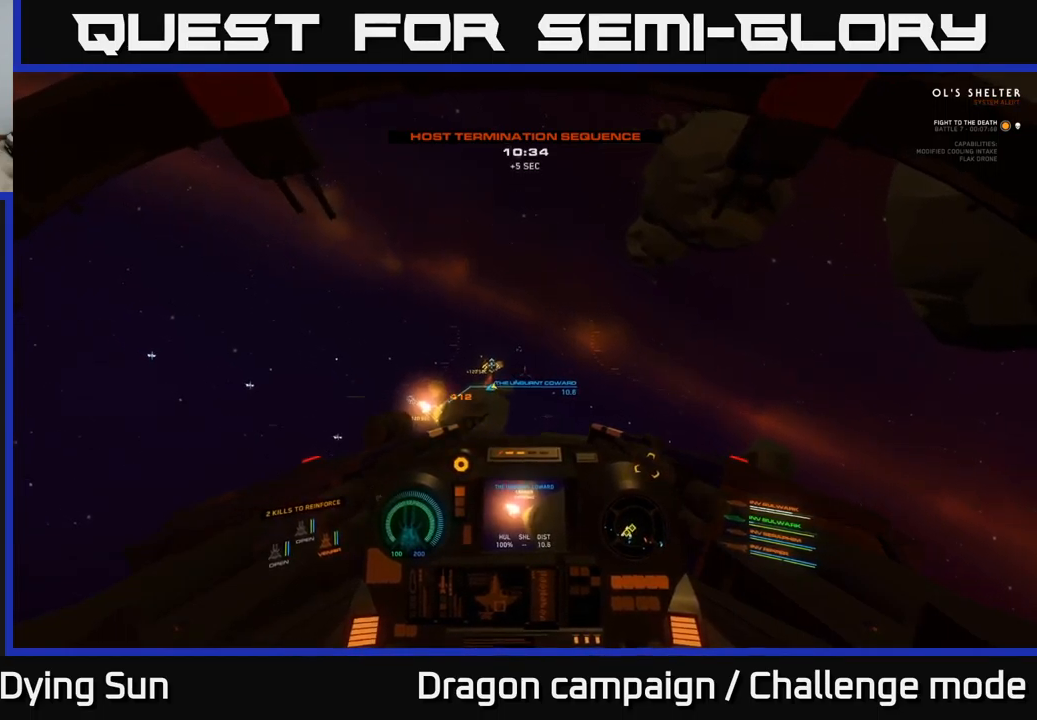
{"buttons": ["L2"], "left_stick": "center", "right_stick": "center", "events": [[67, "right_stick", "left"], [134, "right_stick", "up-left"], [250, "right_stick", "center"], [350, "R1", "down"], [450, "R1", "up"]]}
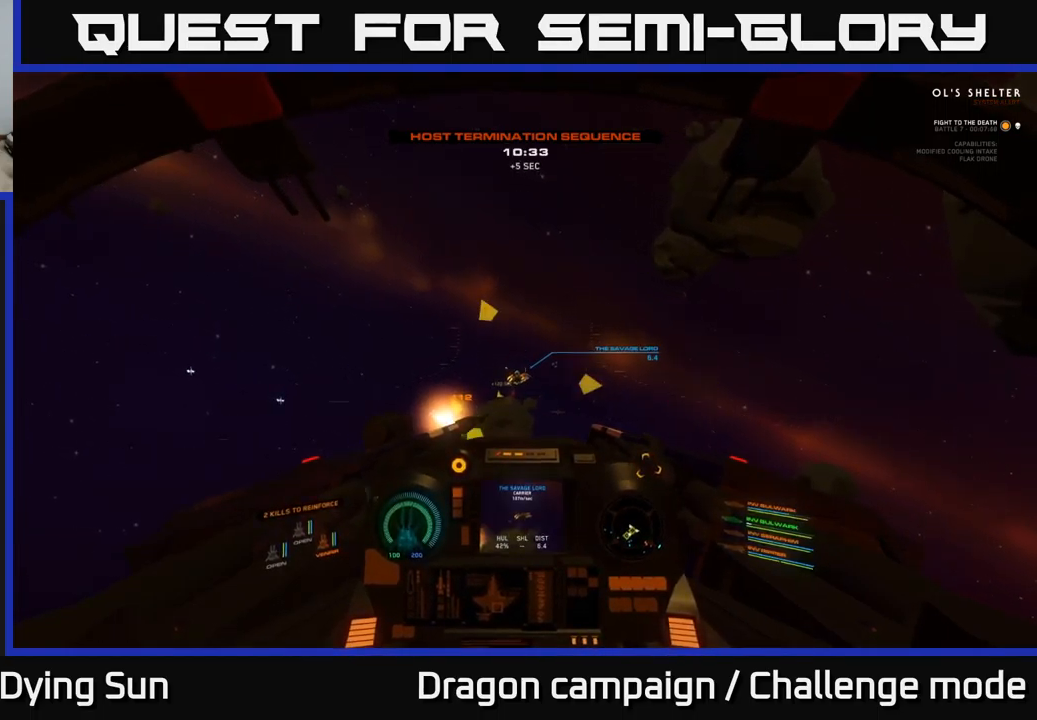
{"buttons": ["L2"], "left_stick": "center", "right_stick": "center", "events": [[34, "right_stick", "left"], [117, "right_stick", "center"], [317, "right_stick", "down-right"], [400, "R2", "down"], [400, "right_stick", "center"], [484, "R2", "up"]]}
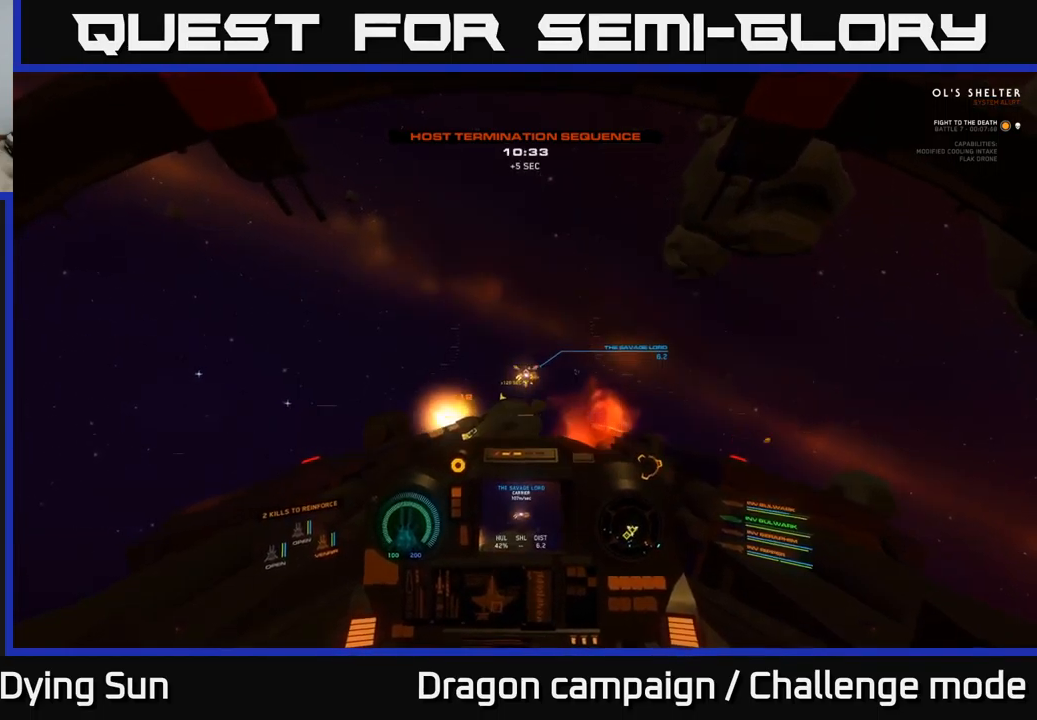
{"buttons": ["L2"], "left_stick": "center", "right_stick": "center", "events": [[150, "right_stick", "up-left"], [200, "right_stick", "center"], [217, "R2", "down"], [317, "R2", "up"]]}
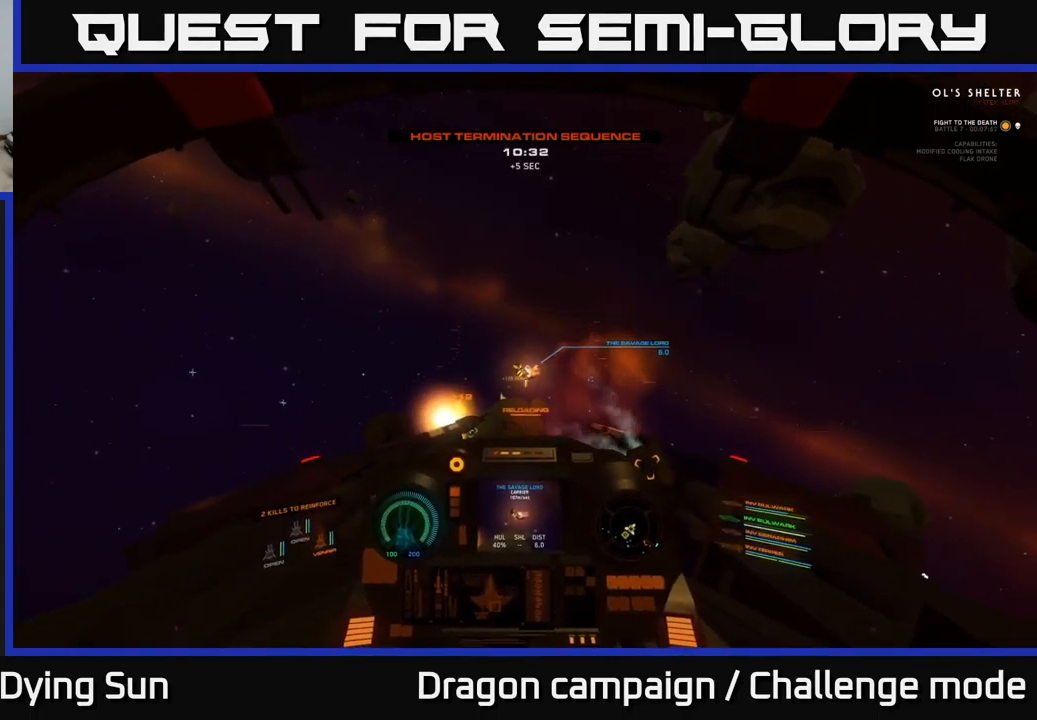
{"buttons": ["L2"], "left_stick": "center", "right_stick": "up", "events": [[400, "right_stick", "up"]]}
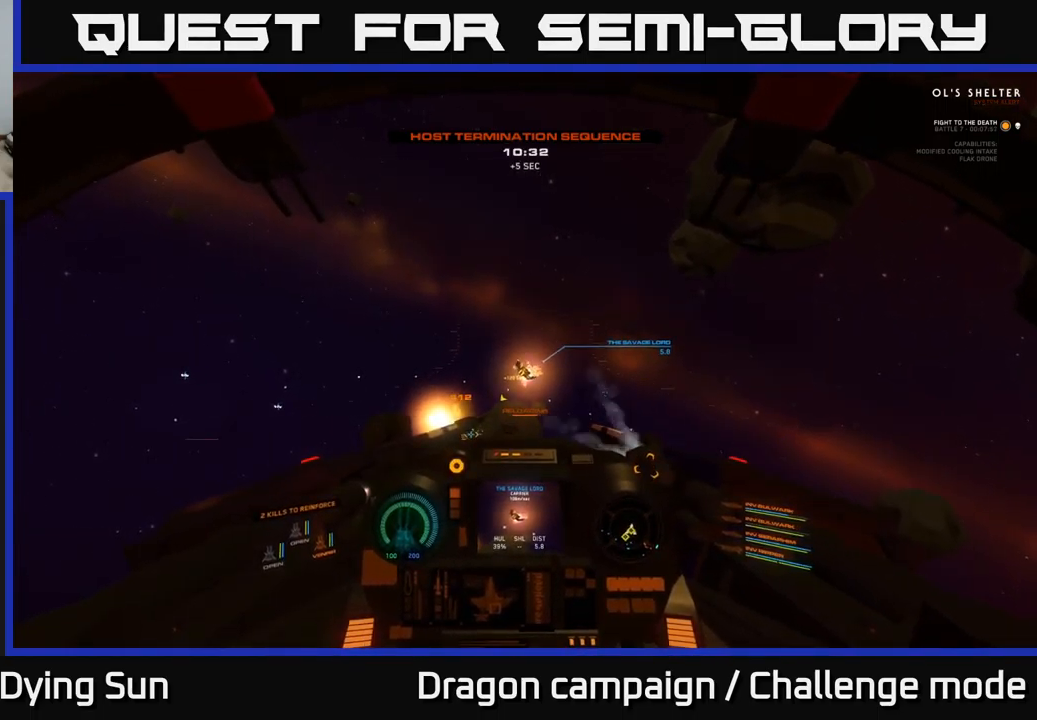
{"buttons": ["L2"], "left_stick": "center", "right_stick": "right", "events": [[117, "right_stick", "center"], [217, "right_stick", "right"]]}
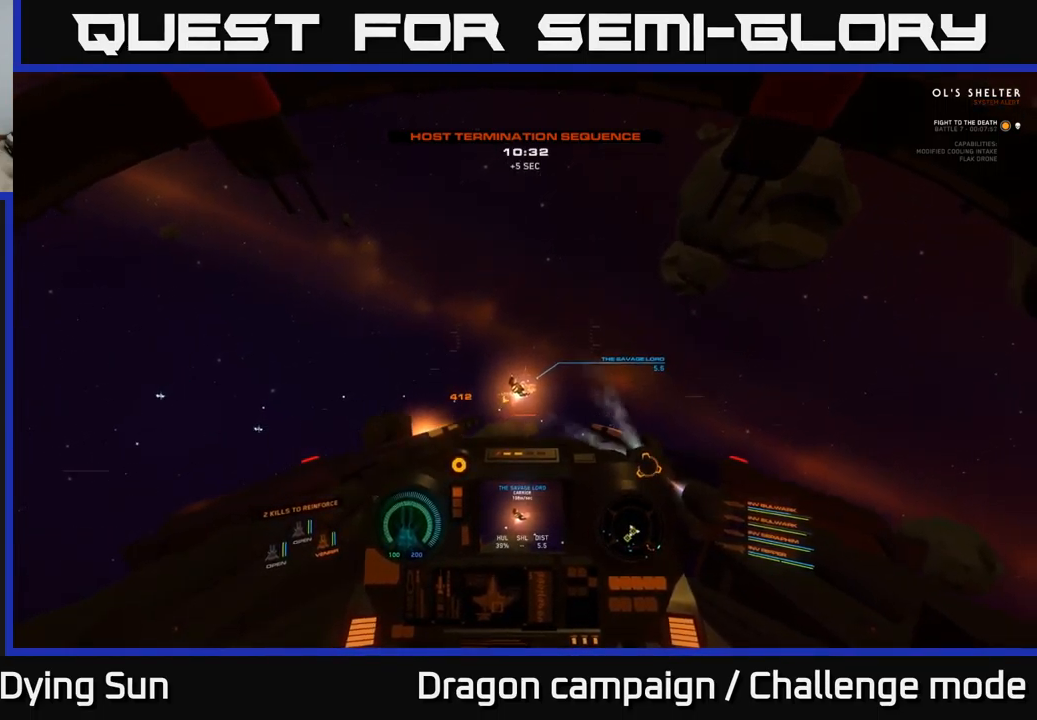
{"buttons": ["L2"], "left_stick": "center", "right_stick": "center", "events": [[67, "right_stick", "up-right"], [400, "right_stick", "center"]]}
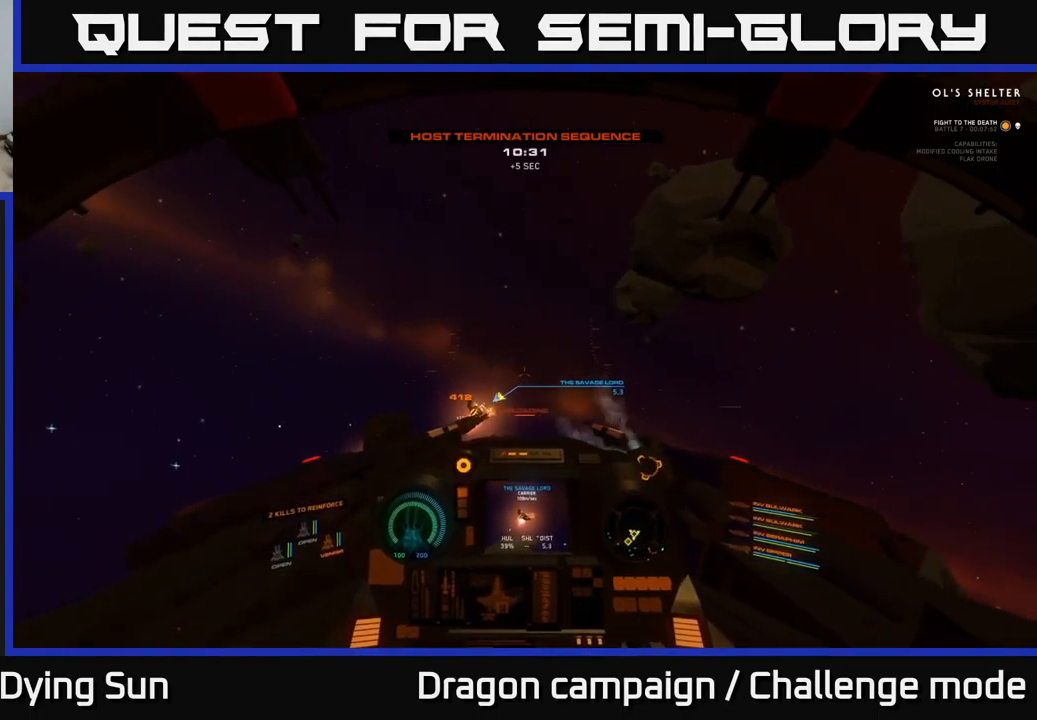
{"buttons": ["L2", "R3"], "left_stick": "center", "right_stick": "left", "events": [[184, "R3", "down"], [467, "right_stick", "left"]]}
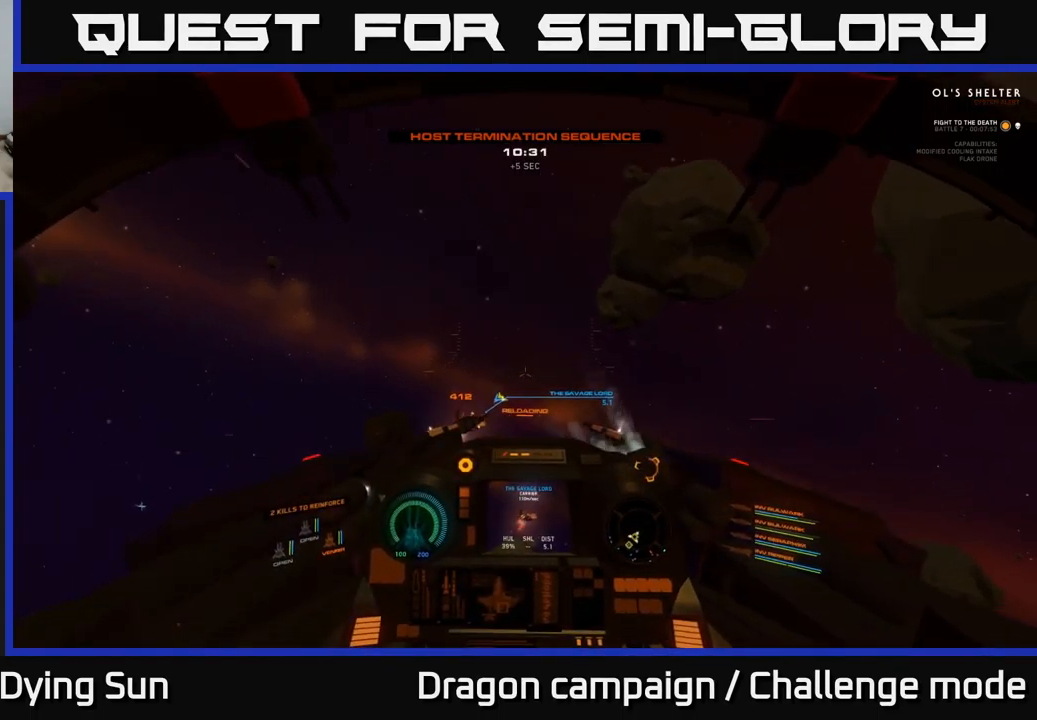
{"buttons": ["L2"], "left_stick": "center", "right_stick": "center", "events": [[50, "R3", "up"], [217, "right_stick", "down"], [417, "right_stick", "center"]]}
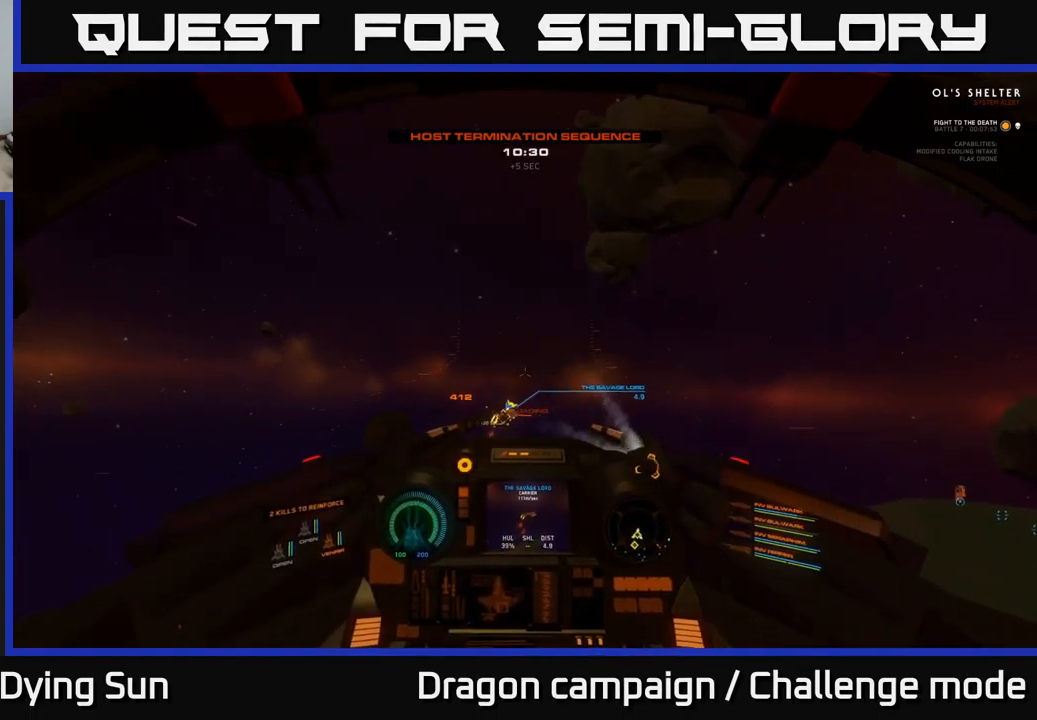
{"buttons": ["L2"], "left_stick": "center", "right_stick": "center", "events": [[134, "right_stick", "up"], [384, "right_stick", "center"]]}
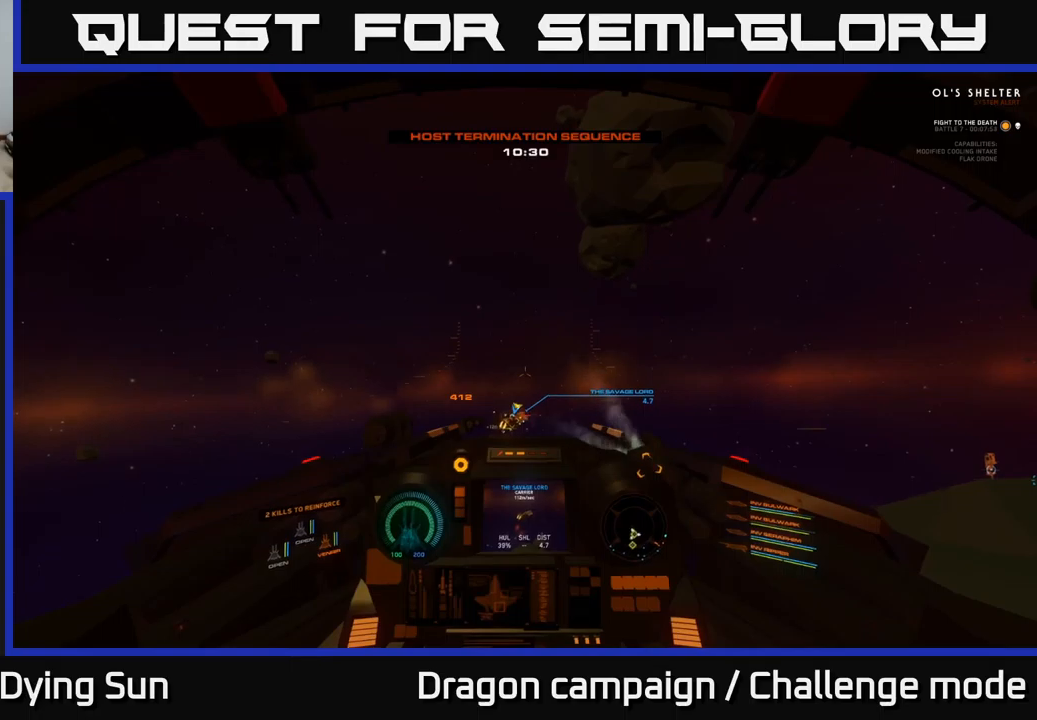
{"buttons": ["L2"], "left_stick": "center", "right_stick": "up-right", "events": [[166, "right_stick", "up-right"]]}
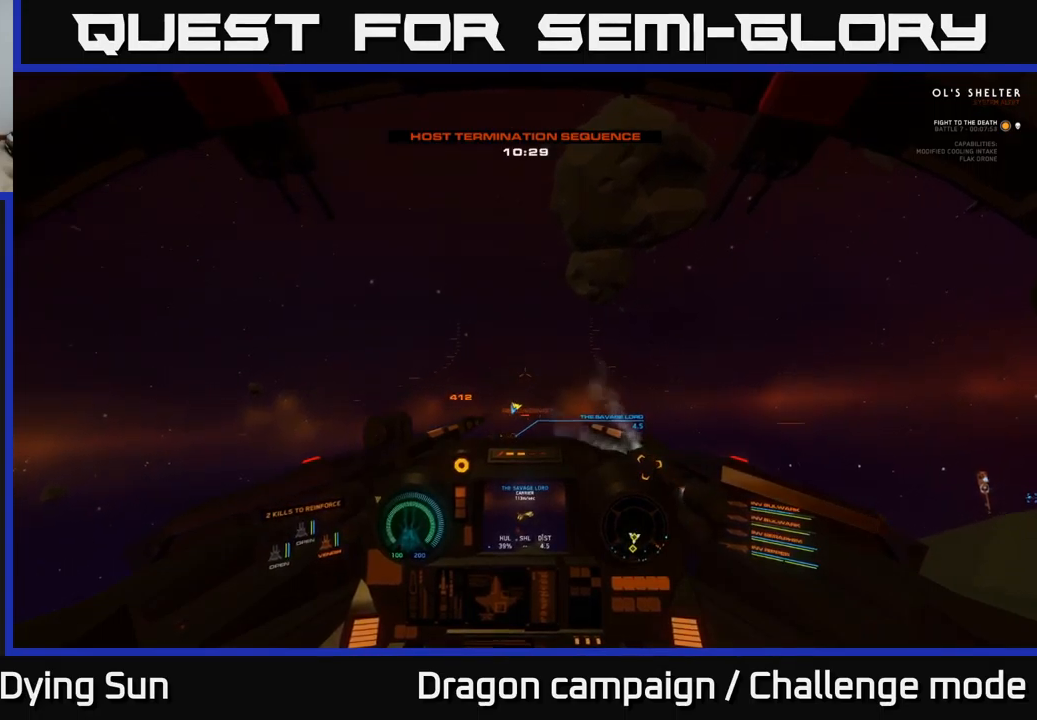
{"buttons": ["L2"], "left_stick": "center", "right_stick": "up", "events": [[66, "right_stick", "up-left"], [283, "right_stick", "up"]]}
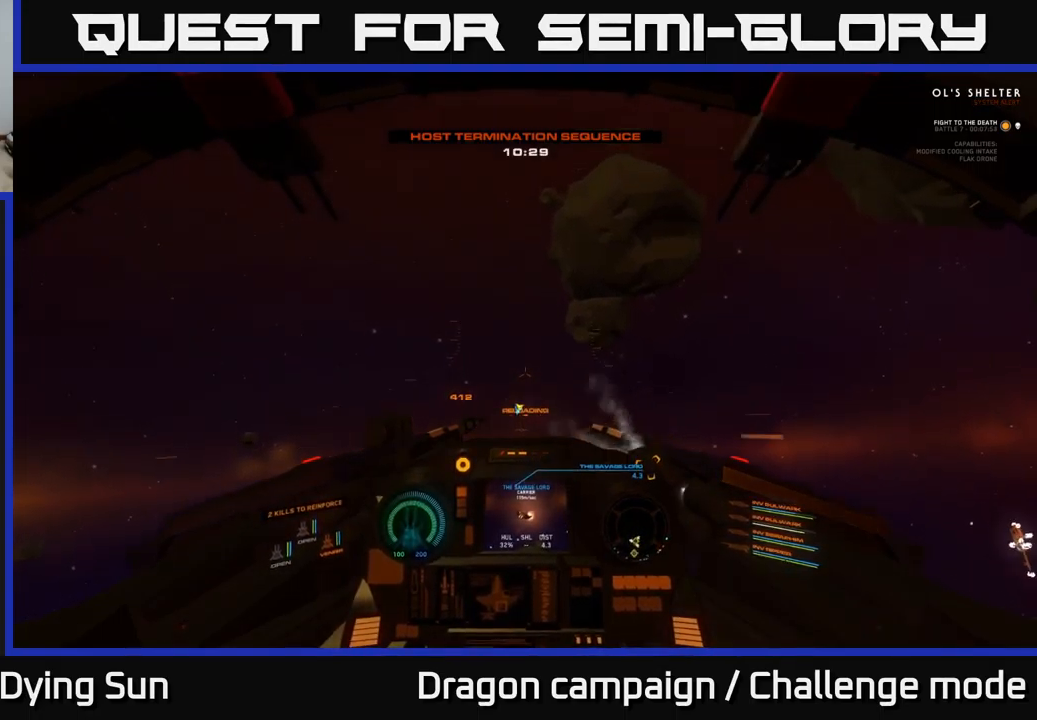
{"buttons": ["L2"], "left_stick": "center", "right_stick": "down-left", "events": [[83, "right_stick", "center"], [500, "right_stick", "down-left"]]}
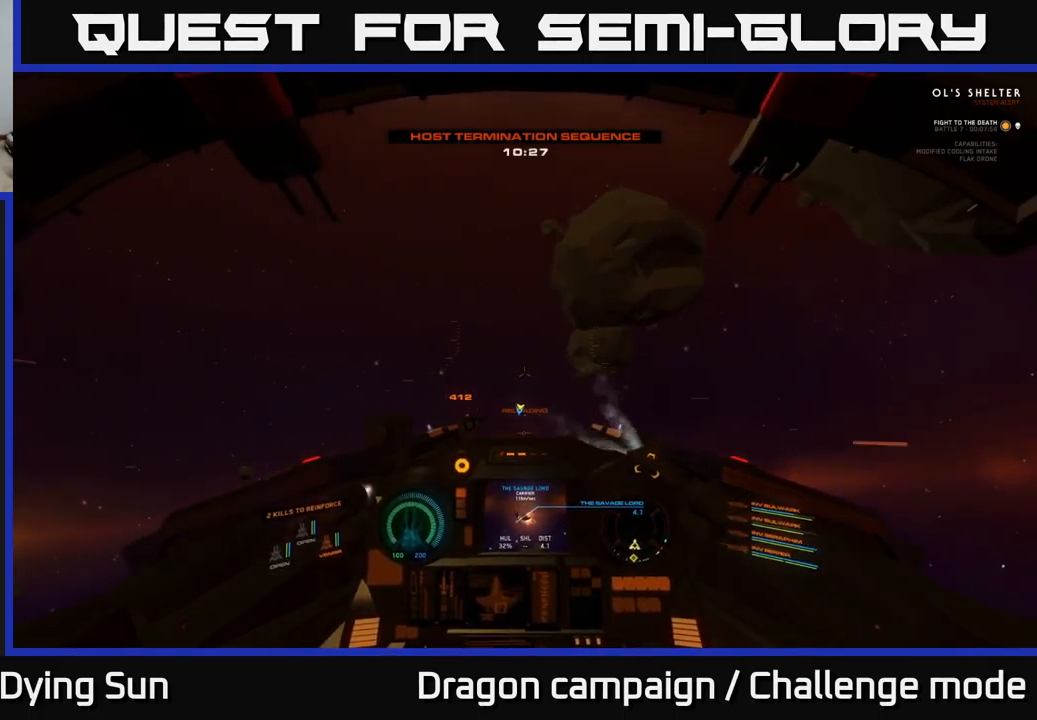
{"buttons": ["L2"], "left_stick": "center", "right_stick": "down", "events": [[133, "right_stick", "down"]]}